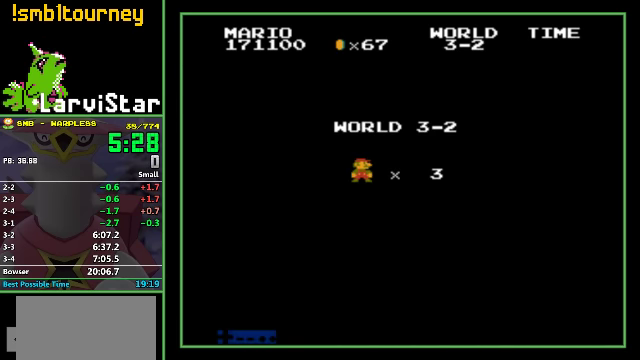
Gameplay with a controller (Nintendo layout); each line is a JSON object with the inputs held at the frame after it. "events" lists button and stick changes between this image and that frame as [ms after this image, input, new state], when the widget could be followed in between. Not read: L3 R3.
{"buttons": ["B", "DPAD_RIGHT"], "events": [[300, "B", "down"], [366, "DPAD_RIGHT", "down"]]}
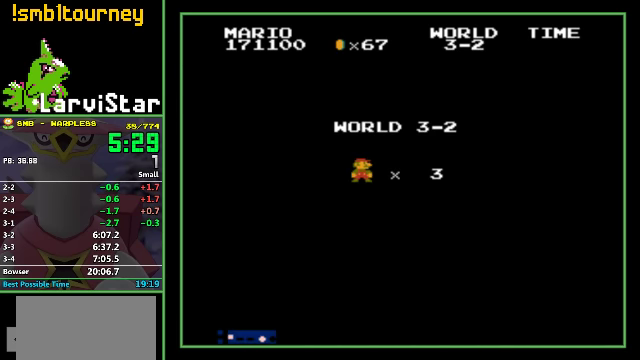
{"buttons": ["B", "DPAD_RIGHT"], "events": []}
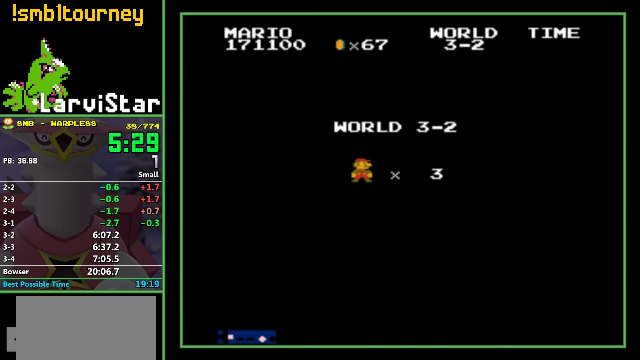
{"buttons": ["B", "DPAD_RIGHT"], "events": []}
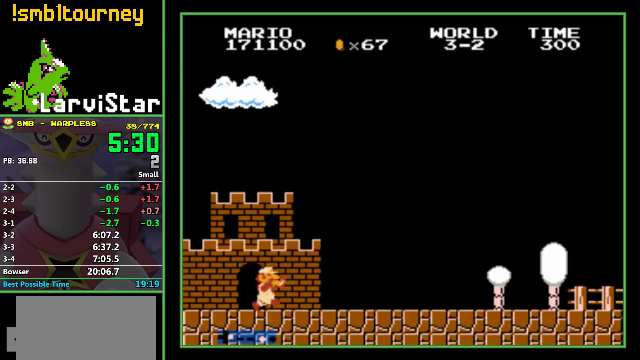
{"buttons": ["B", "DPAD_RIGHT"], "events": []}
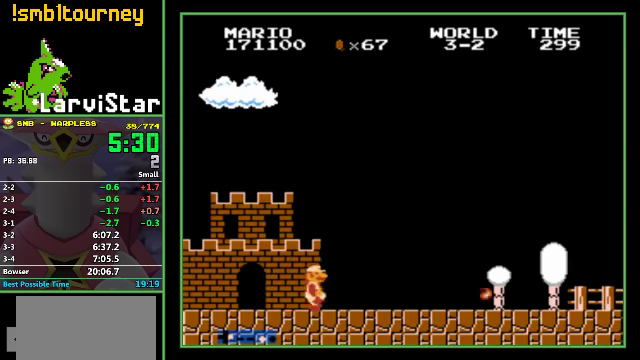
{"buttons": ["B", "DPAD_RIGHT"], "events": []}
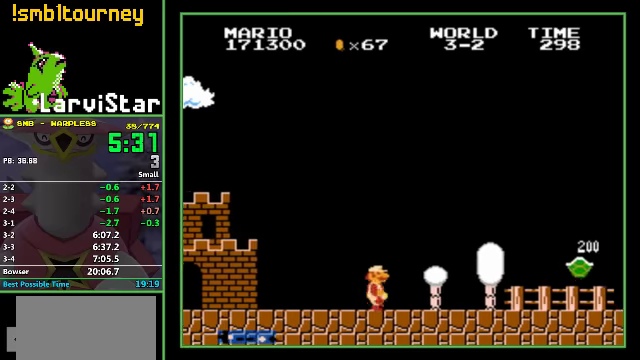
{"buttons": ["B", "DPAD_RIGHT"], "events": []}
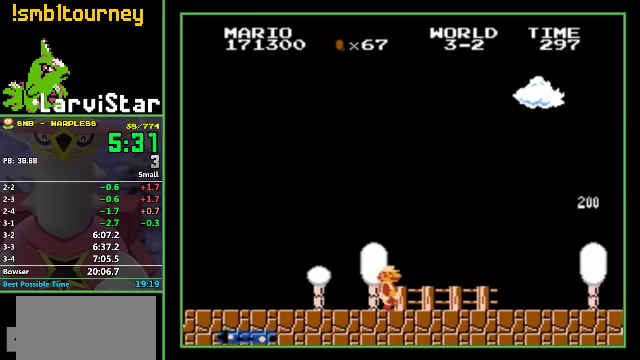
{"buttons": ["A", "B", "DPAD_RIGHT"], "events": [[500, "A", "down"]]}
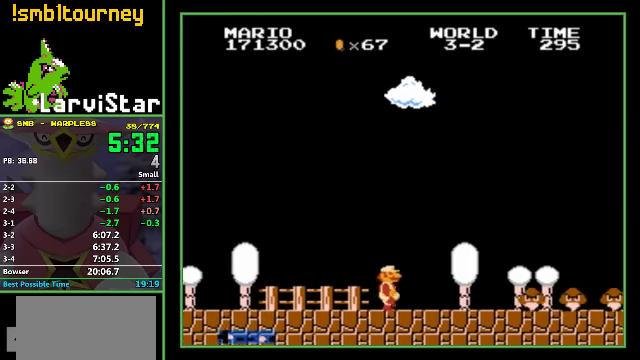
{"buttons": ["B", "DPAD_RIGHT"], "events": [[400, "A", "up"]]}
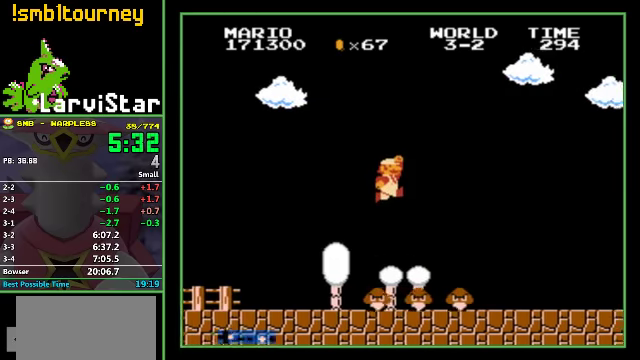
{"buttons": ["B", "DPAD_RIGHT"], "events": []}
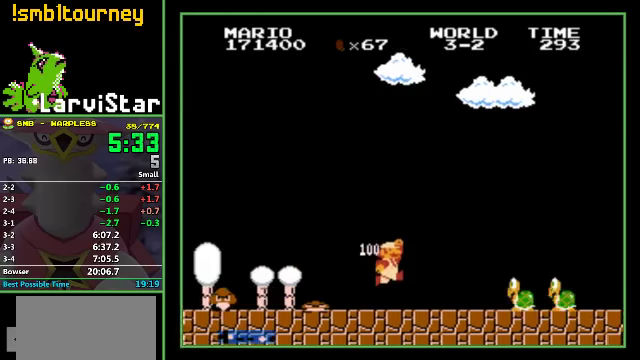
{"buttons": ["B", "DPAD_RIGHT"], "events": [[200, "A", "down"], [300, "A", "up"]]}
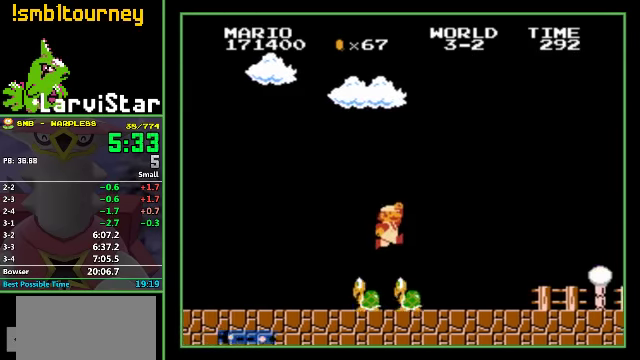
{"buttons": ["B", "DPAD_RIGHT"], "events": []}
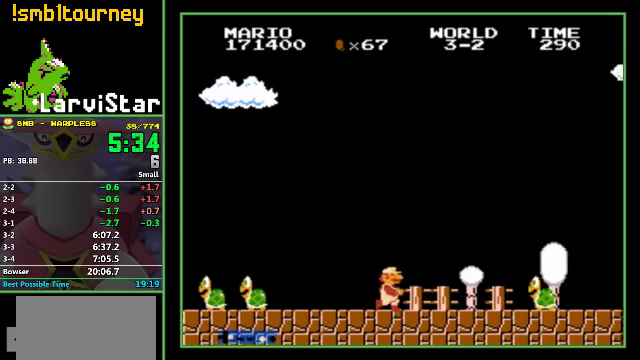
{"buttons": ["B", "DPAD_RIGHT"], "events": [[167, "A", "down"], [300, "A", "up"]]}
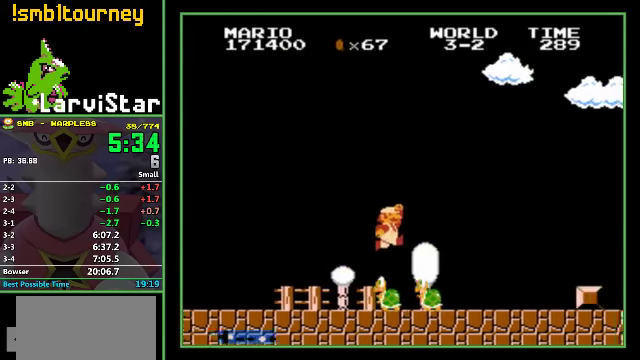
{"buttons": ["B", "DPAD_RIGHT"], "events": []}
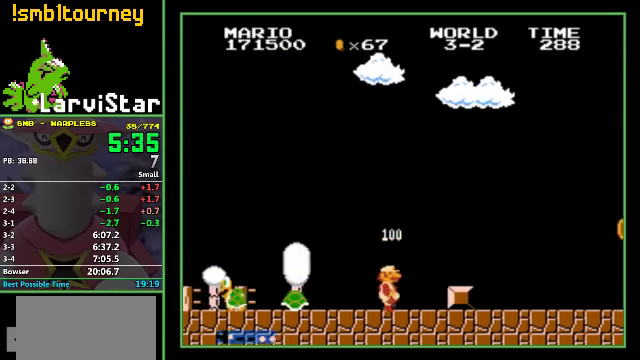
{"buttons": ["B", "DPAD_RIGHT"], "events": [[34, "A", "down"], [134, "A", "up"]]}
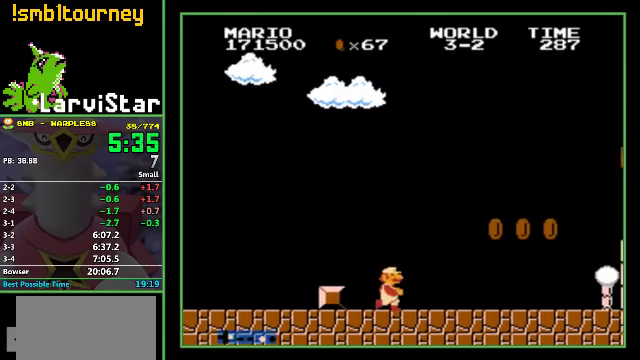
{"buttons": ["B", "DPAD_RIGHT"], "events": []}
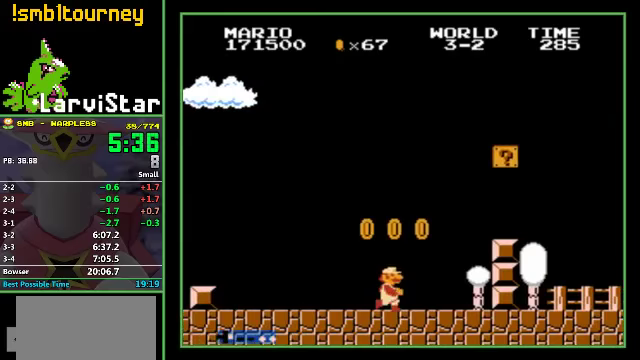
{"buttons": ["A", "B", "DPAD_RIGHT"], "events": [[33, "A", "down"], [200, "A", "up"], [467, "A", "down"]]}
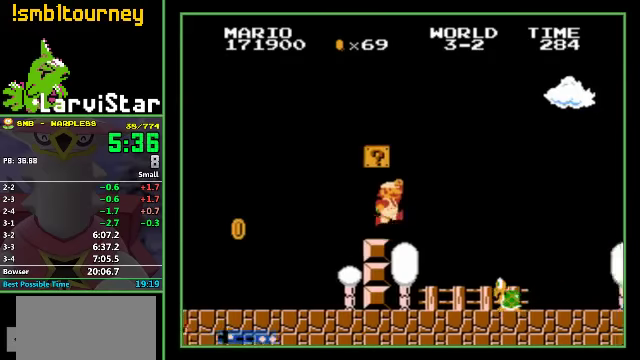
{"buttons": ["B", "DPAD_RIGHT"], "events": [[33, "A", "up"]]}
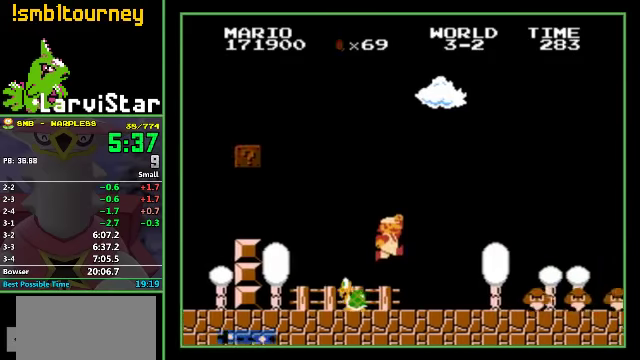
{"buttons": ["A", "B", "DPAD_RIGHT"], "events": [[267, "A", "down"]]}
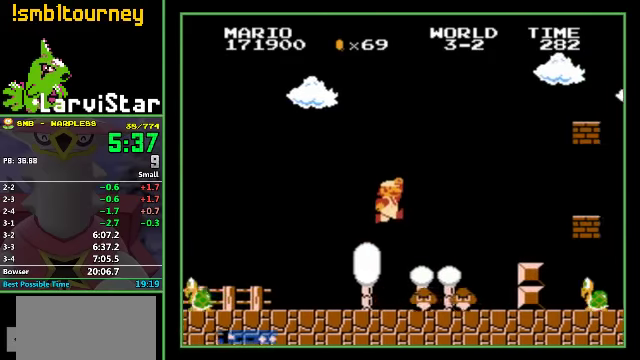
{"buttons": ["B", "DPAD_DOWN"], "events": [[200, "A", "up"], [233, "DPAD_DOWN", "down"], [233, "DPAD_RIGHT", "up"]]}
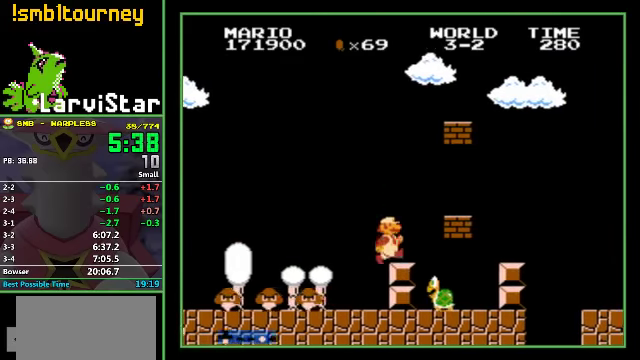
{"buttons": ["A", "B", "DPAD_RIGHT"], "events": [[33, "A", "down"], [67, "DPAD_RIGHT", "down"], [100, "DPAD_DOWN", "up"]]}
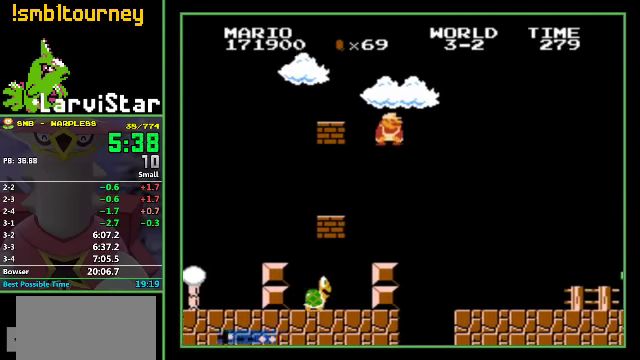
{"buttons": ["B", "DPAD_RIGHT"], "events": [[300, "A", "up"]]}
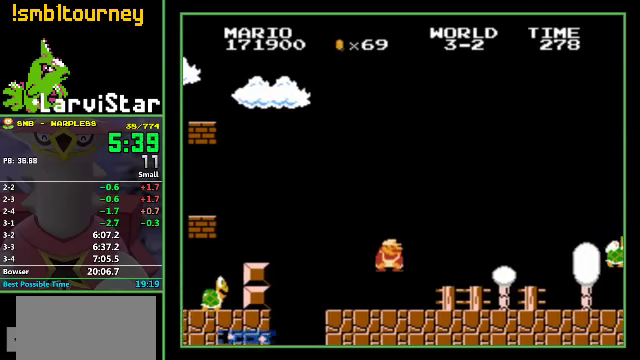
{"buttons": ["A", "B", "DPAD_RIGHT"], "events": [[233, "A", "down"]]}
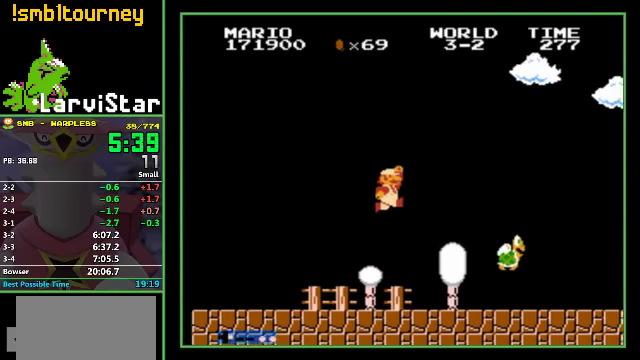
{"buttons": ["B", "DPAD_RIGHT"], "events": [[333, "A", "up"], [367, "B", "up"], [500, "B", "down"]]}
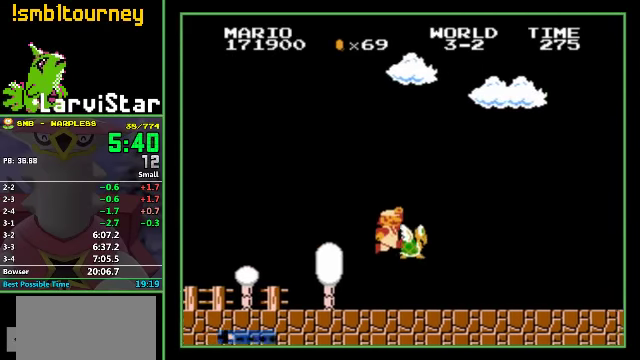
{"buttons": ["B", "DPAD_RIGHT"], "events": []}